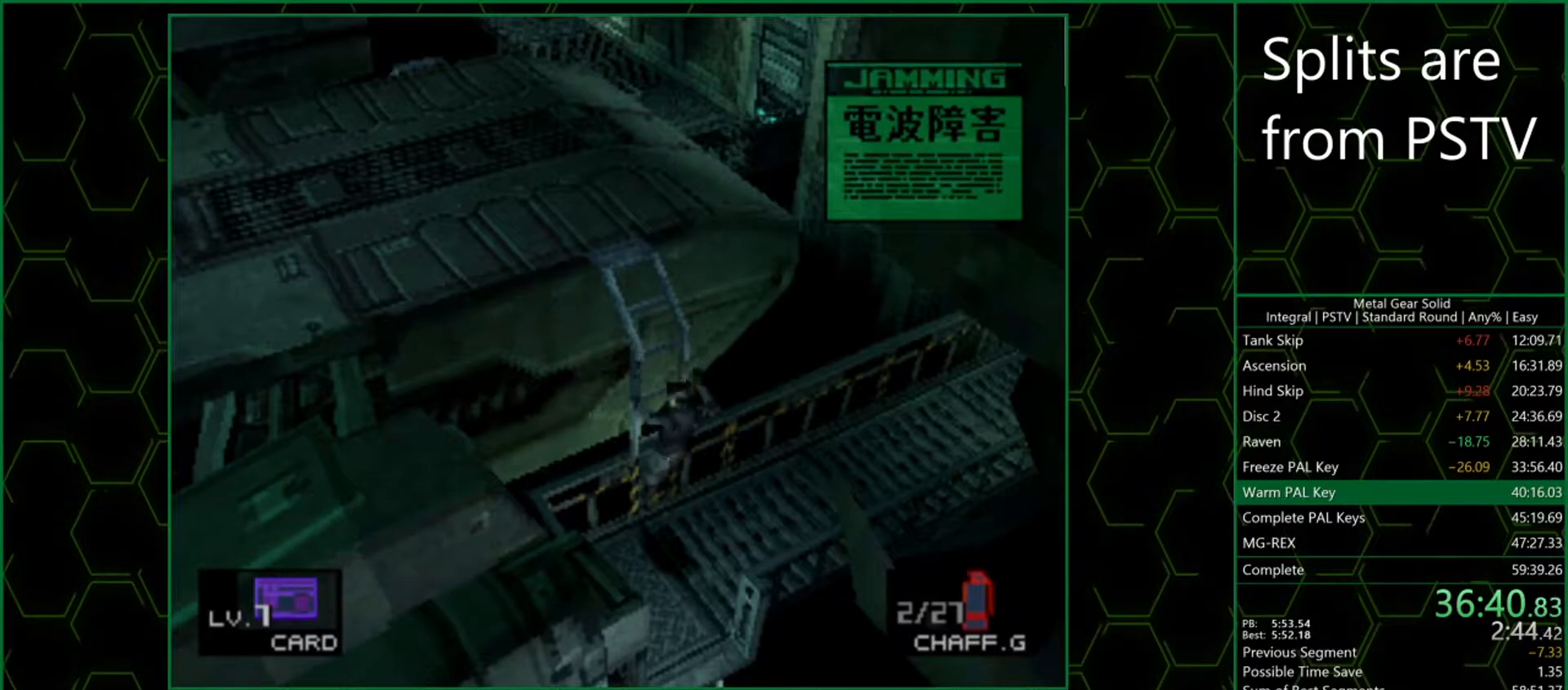
Gameplay with a controller (PlayStation layout); each line is a JSON object with the inputs held at the frame after it. "button_events" lists button changes between this image and that frame as [ms after this image, input, new state], when the widget could be followed in between (sticks are given only as held states). Not read: L3 R3 right_stick.
{"buttons": ["DPAD_RIGHT"], "left_stick": "center", "button_events": []}
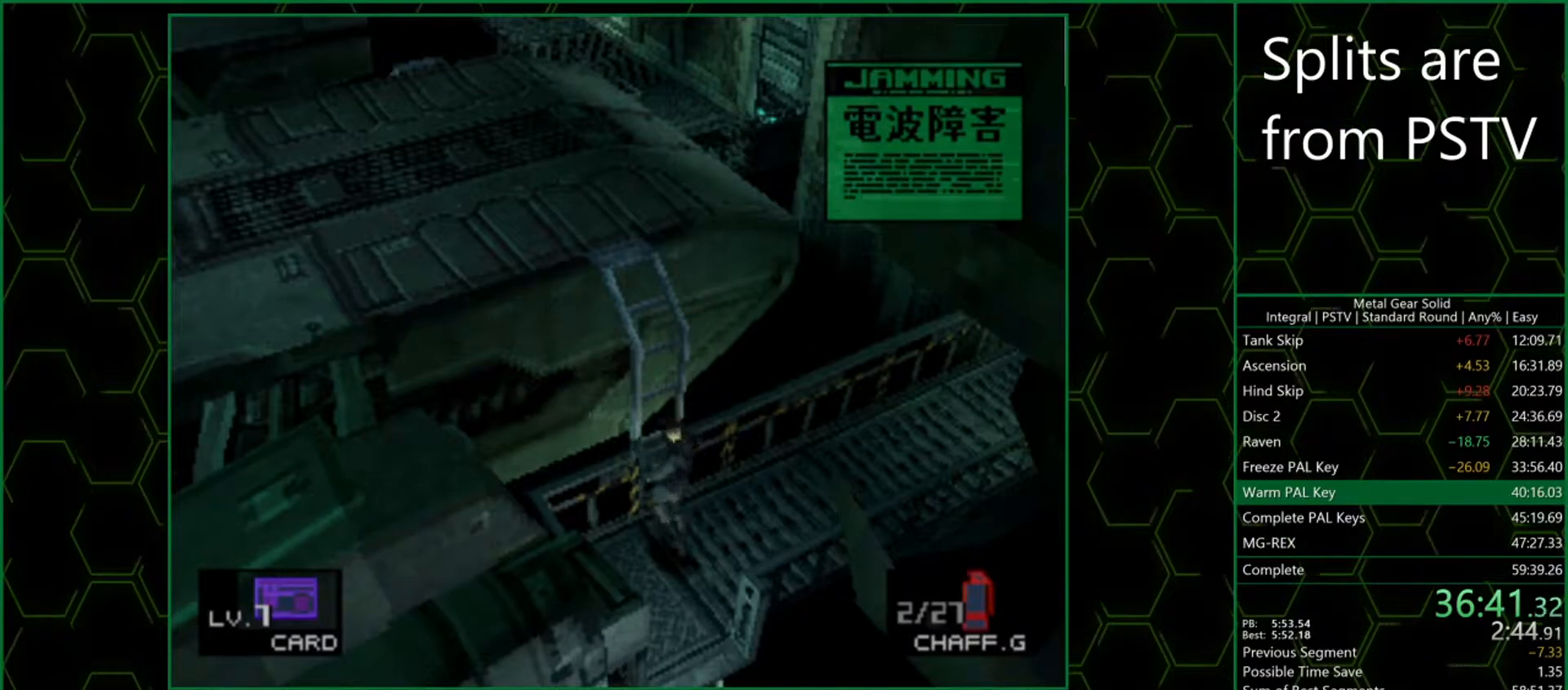
{"buttons": ["DPAD_RIGHT"], "left_stick": "center", "button_events": []}
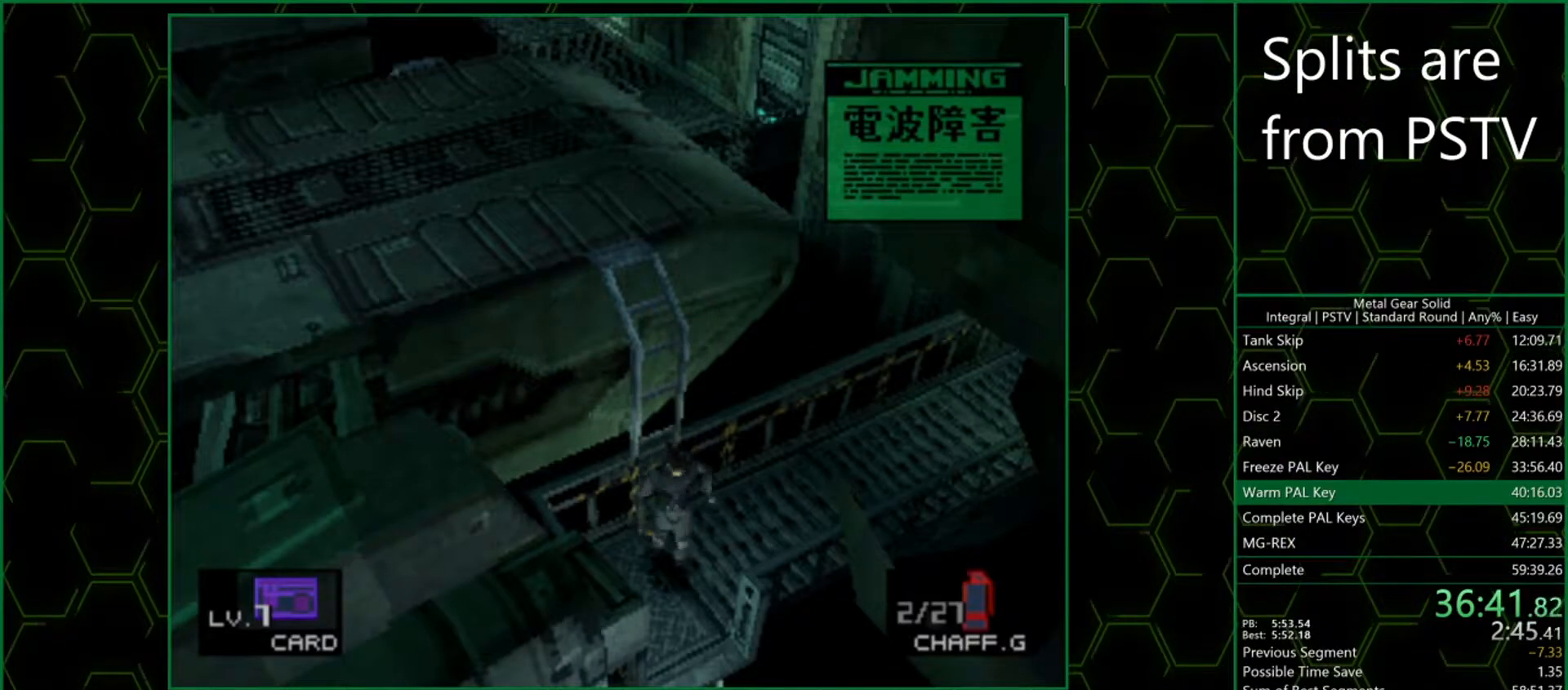
{"buttons": ["DPAD_RIGHT"], "left_stick": "center", "button_events": []}
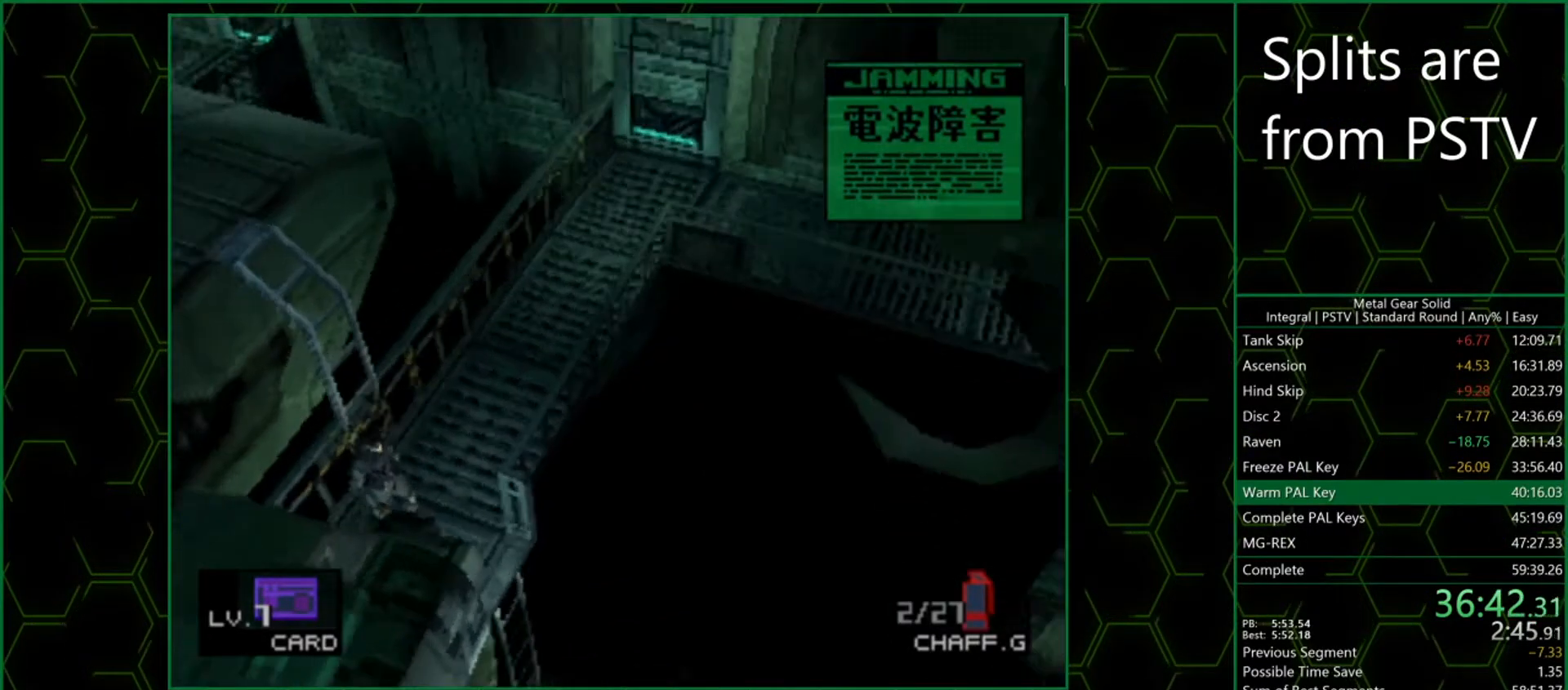
{"buttons": ["CIRCLE", "DPAD_RIGHT"], "left_stick": "center", "button_events": [[450, "CIRCLE", "down"]]}
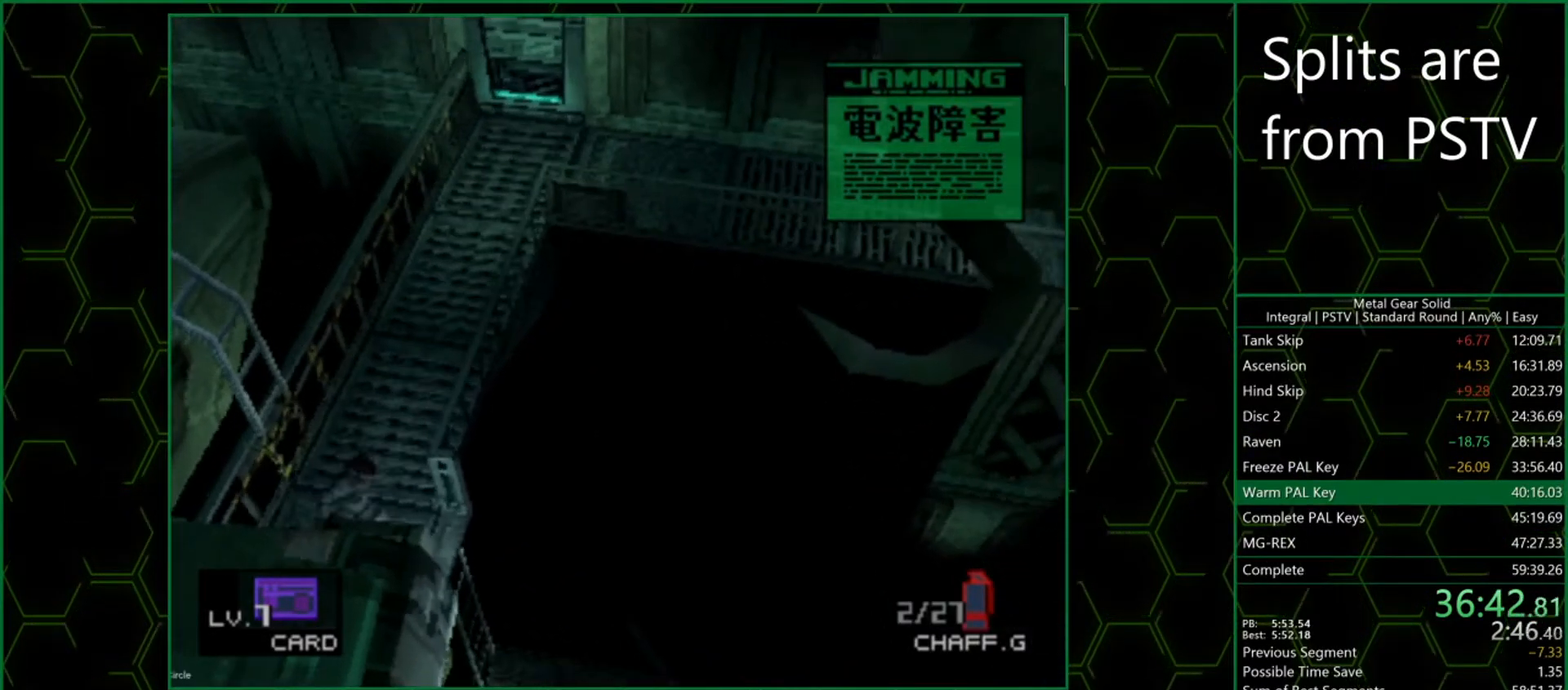
{"buttons": [], "left_stick": "center", "button_events": [[50, "DPAD_RIGHT", "up"], [133, "CIRCLE", "up"]]}
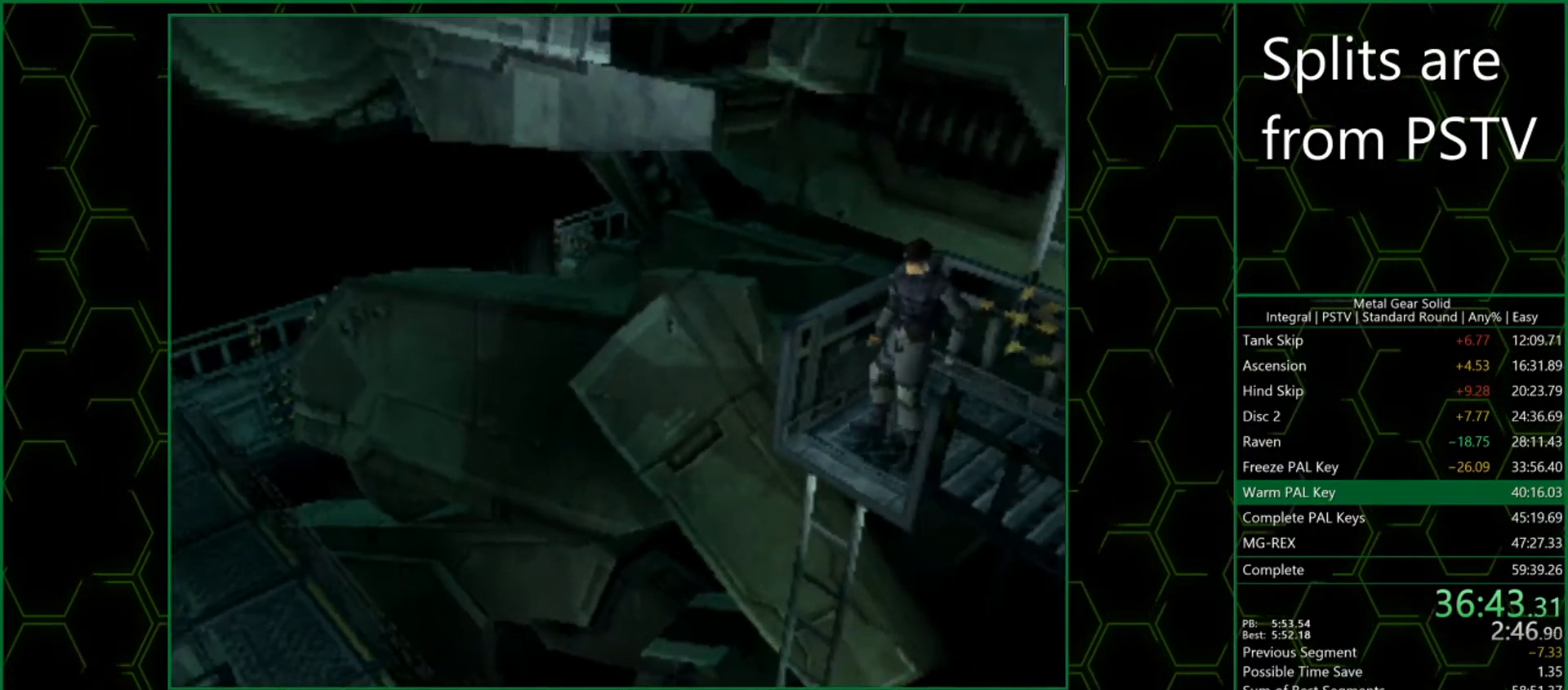
{"buttons": [], "left_stick": "center", "button_events": []}
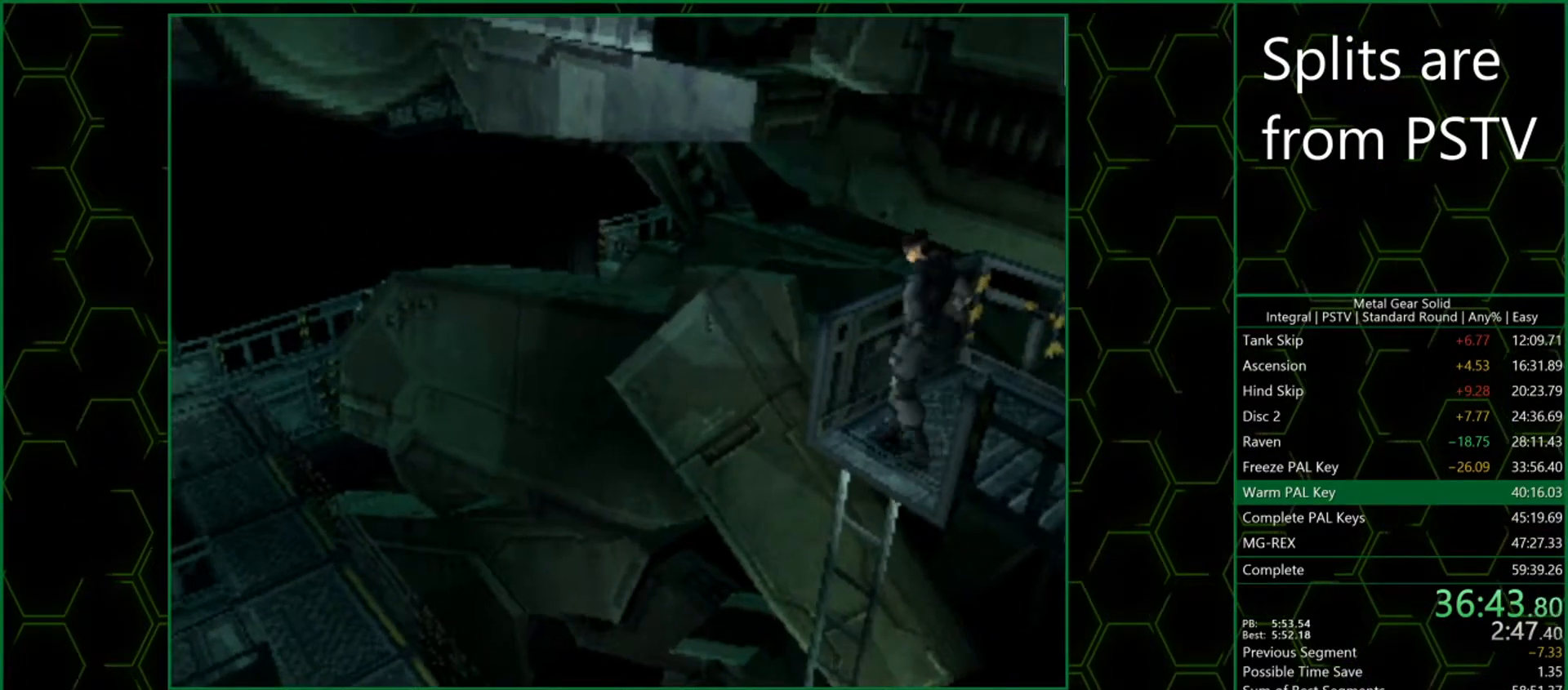
{"buttons": [], "left_stick": "center", "button_events": []}
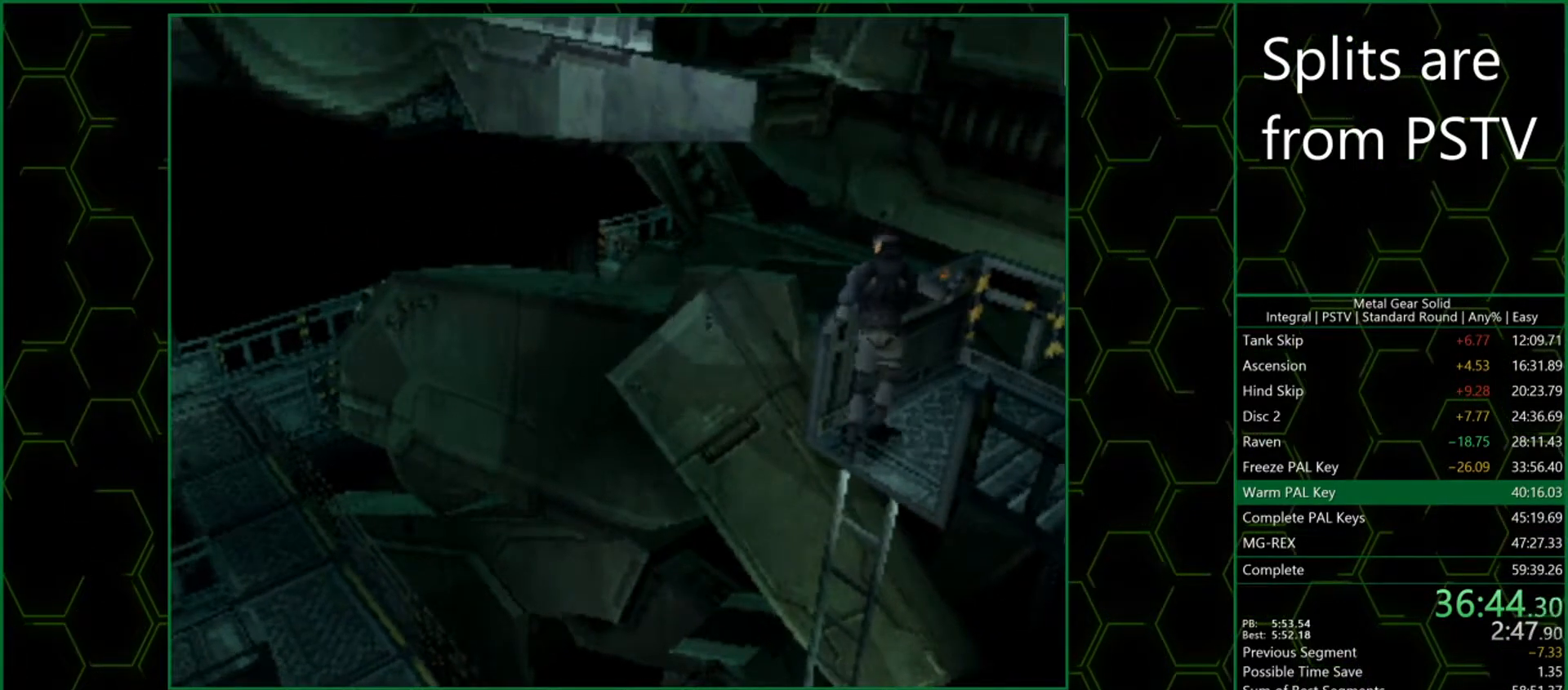
{"buttons": [], "left_stick": "center", "button_events": []}
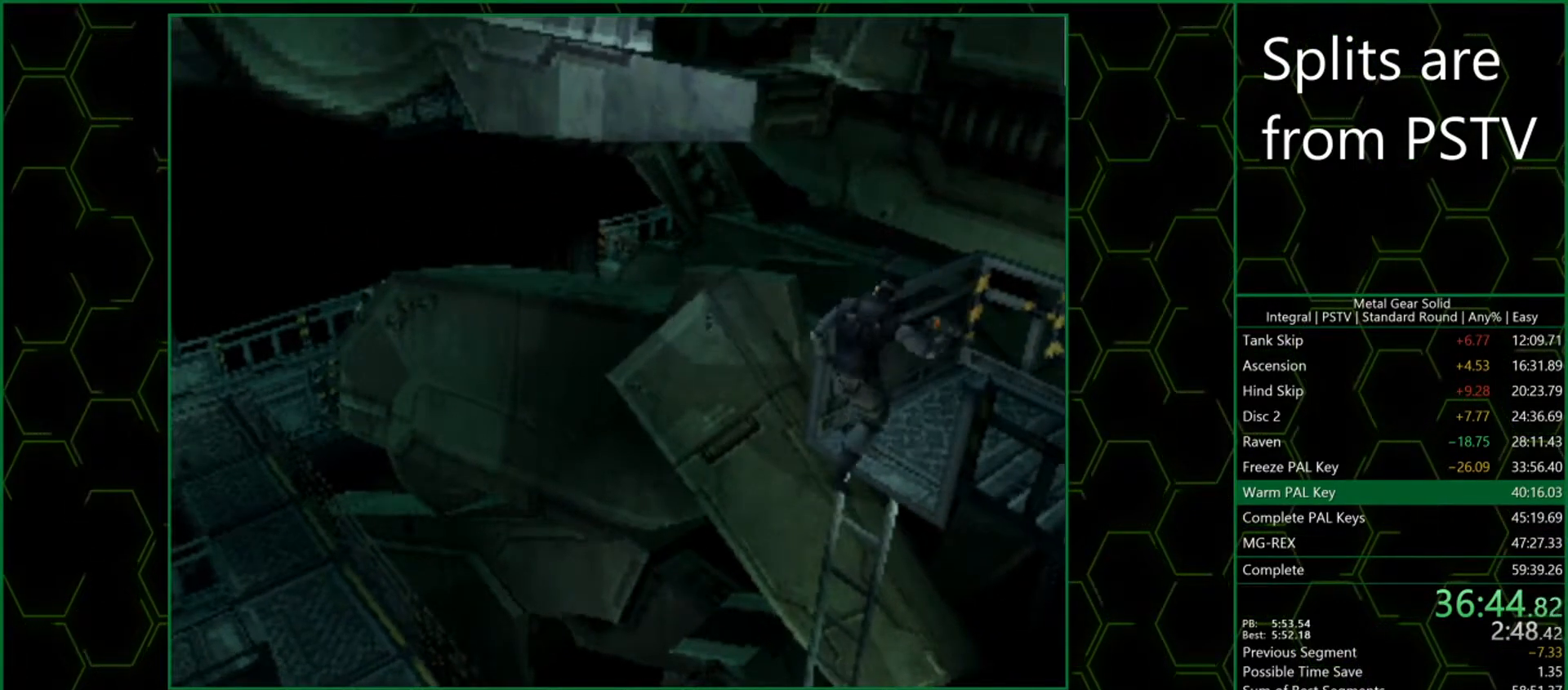
{"buttons": [], "left_stick": "center", "button_events": []}
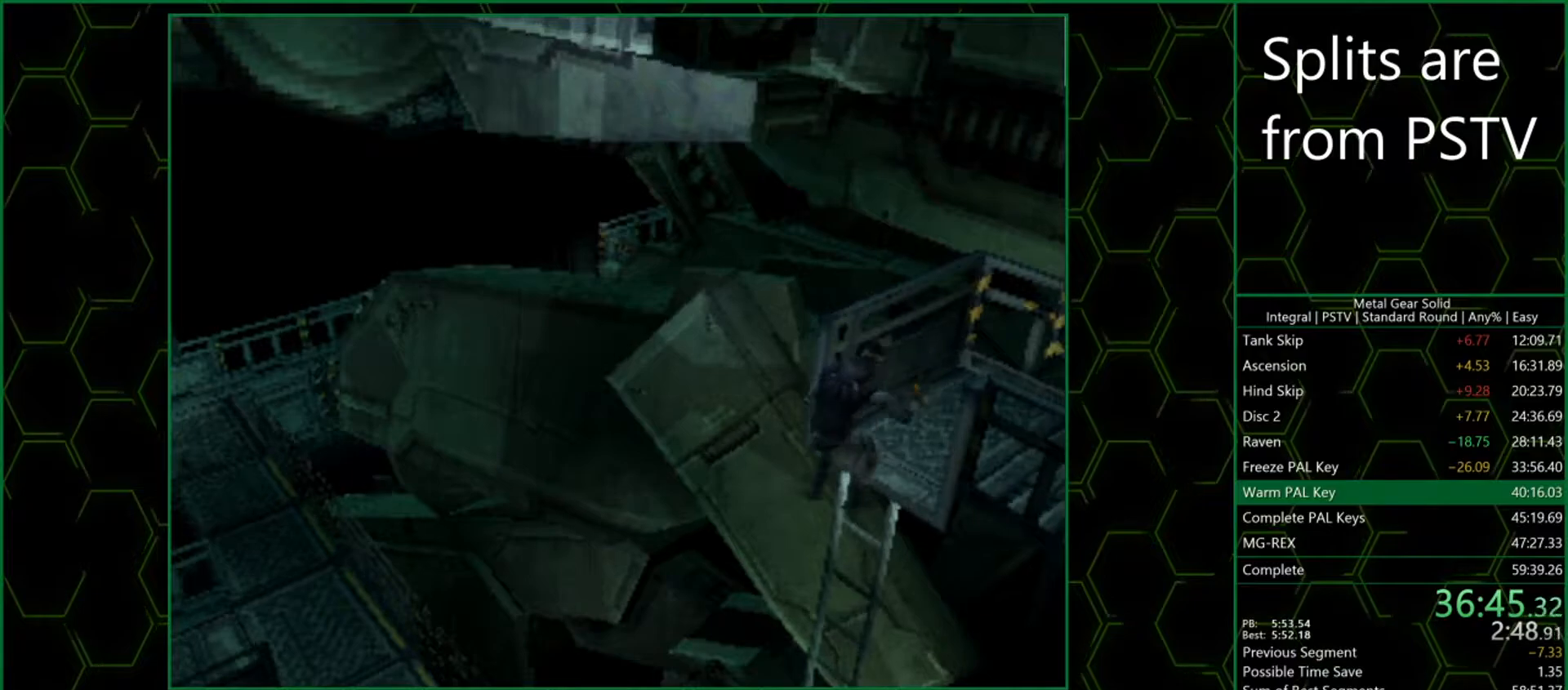
{"buttons": [], "left_stick": "center", "button_events": []}
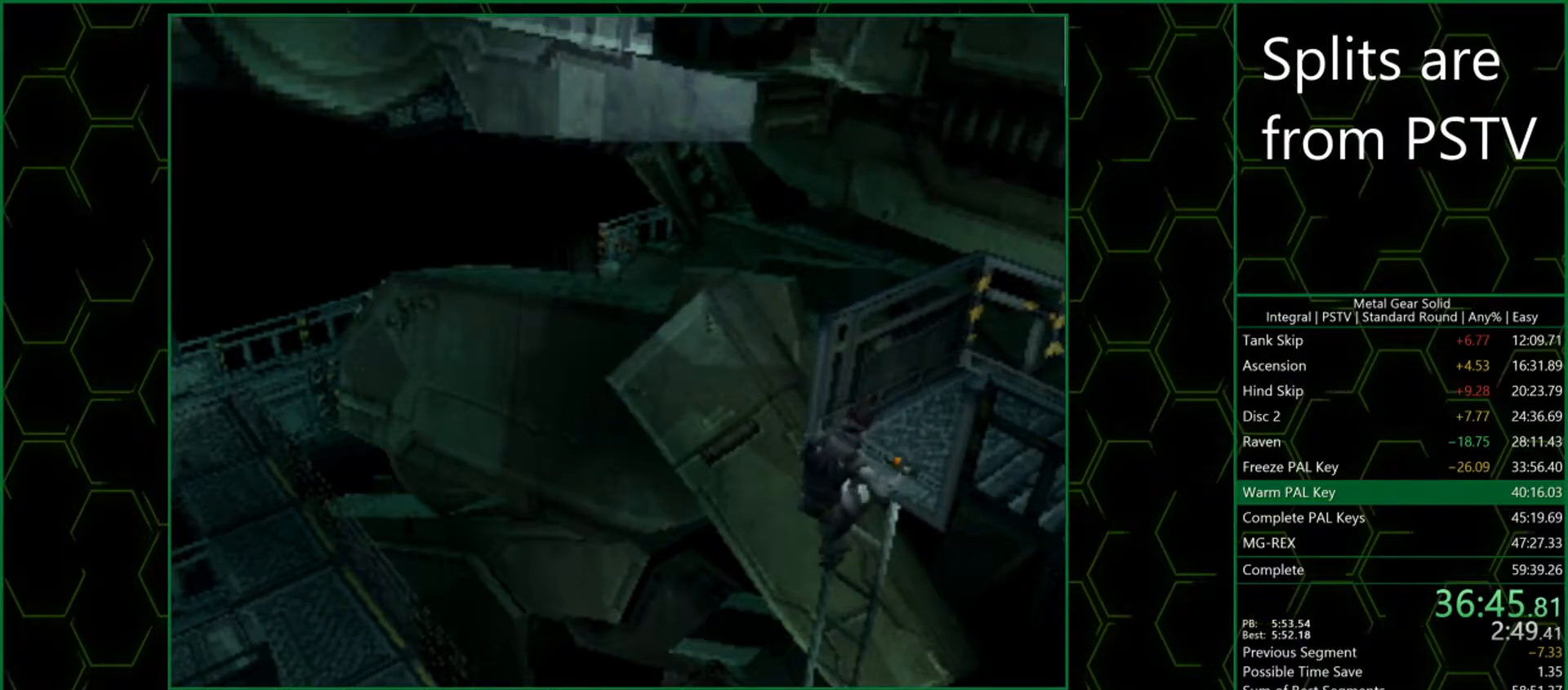
{"buttons": [], "left_stick": "right", "button_events": []}
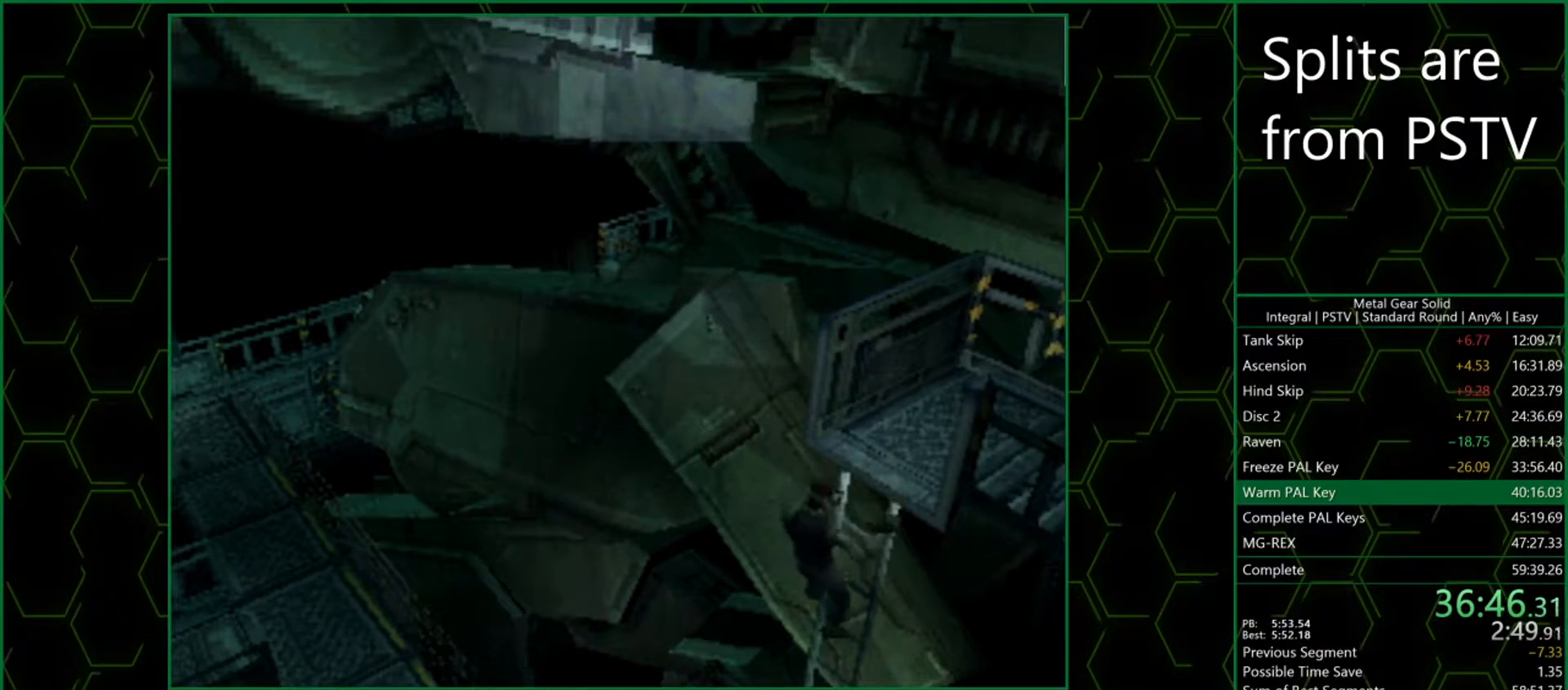
{"buttons": [], "left_stick": "right", "button_events": []}
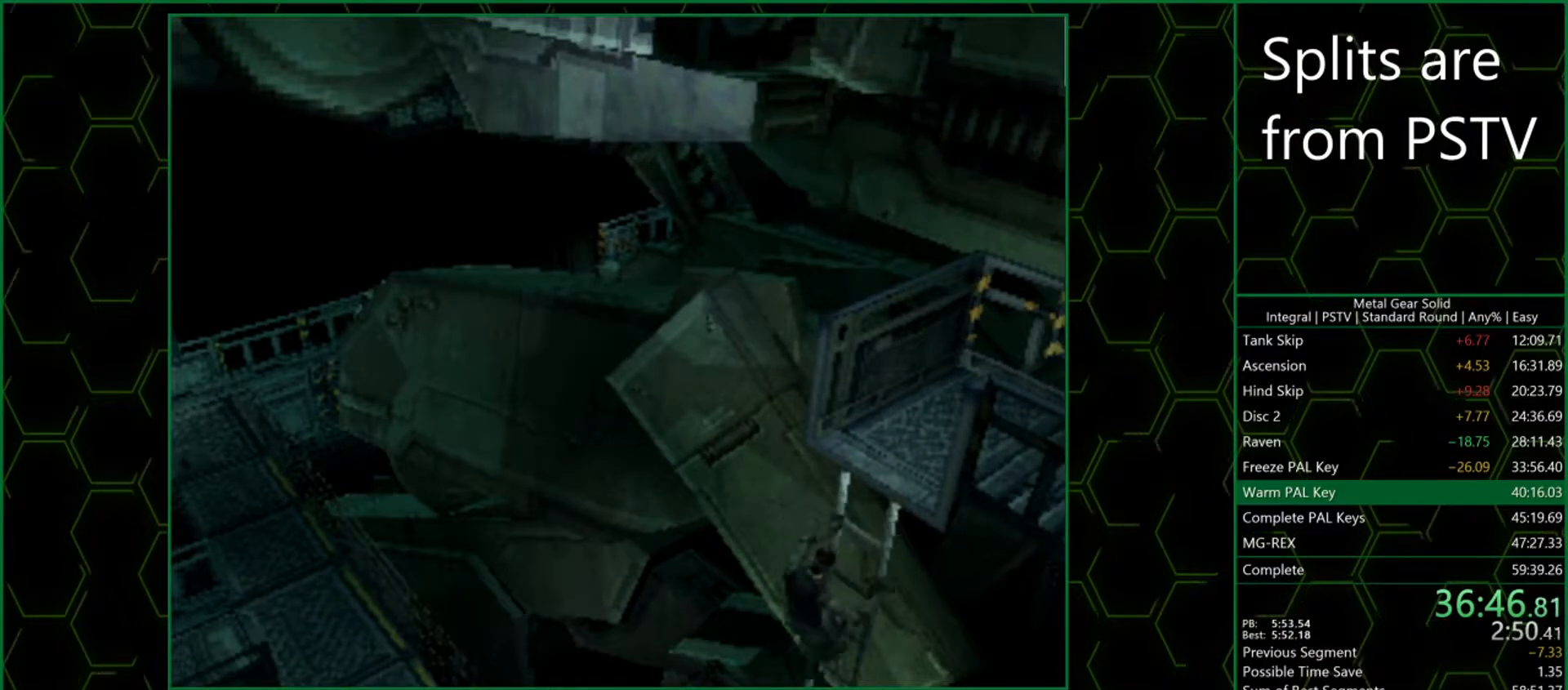
{"buttons": [], "left_stick": "down-right", "button_events": []}
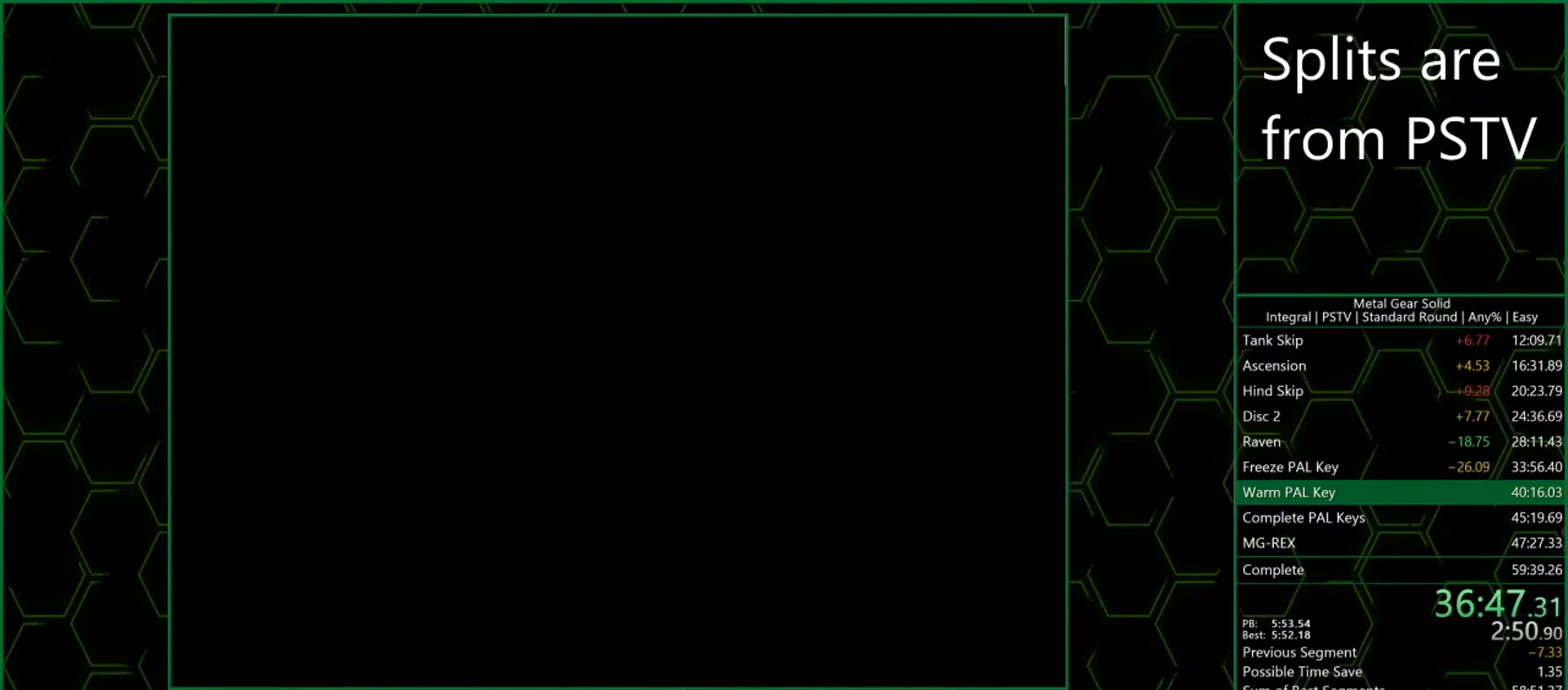
{"buttons": [], "left_stick": "down-right", "button_events": []}
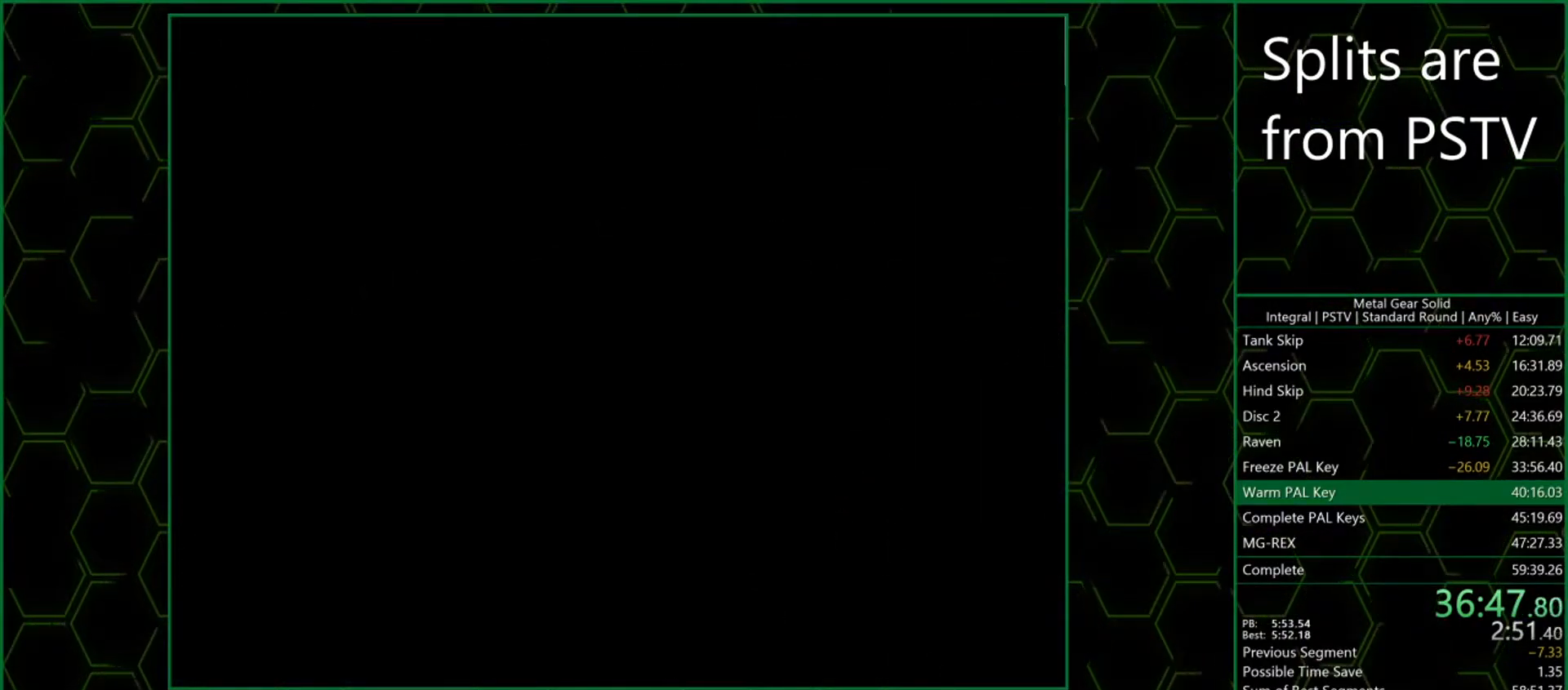
{"buttons": [], "left_stick": "down-right", "button_events": []}
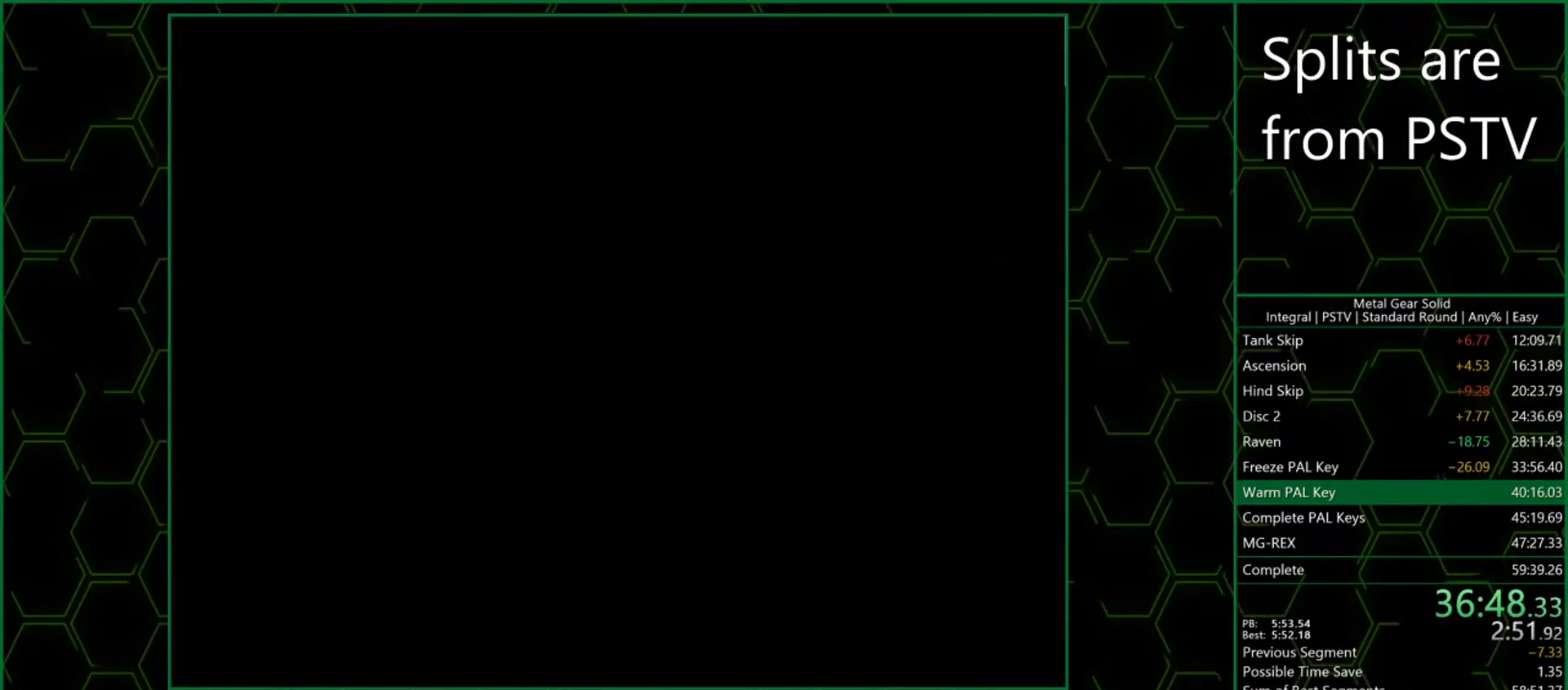
{"buttons": [], "left_stick": "down-right", "button_events": []}
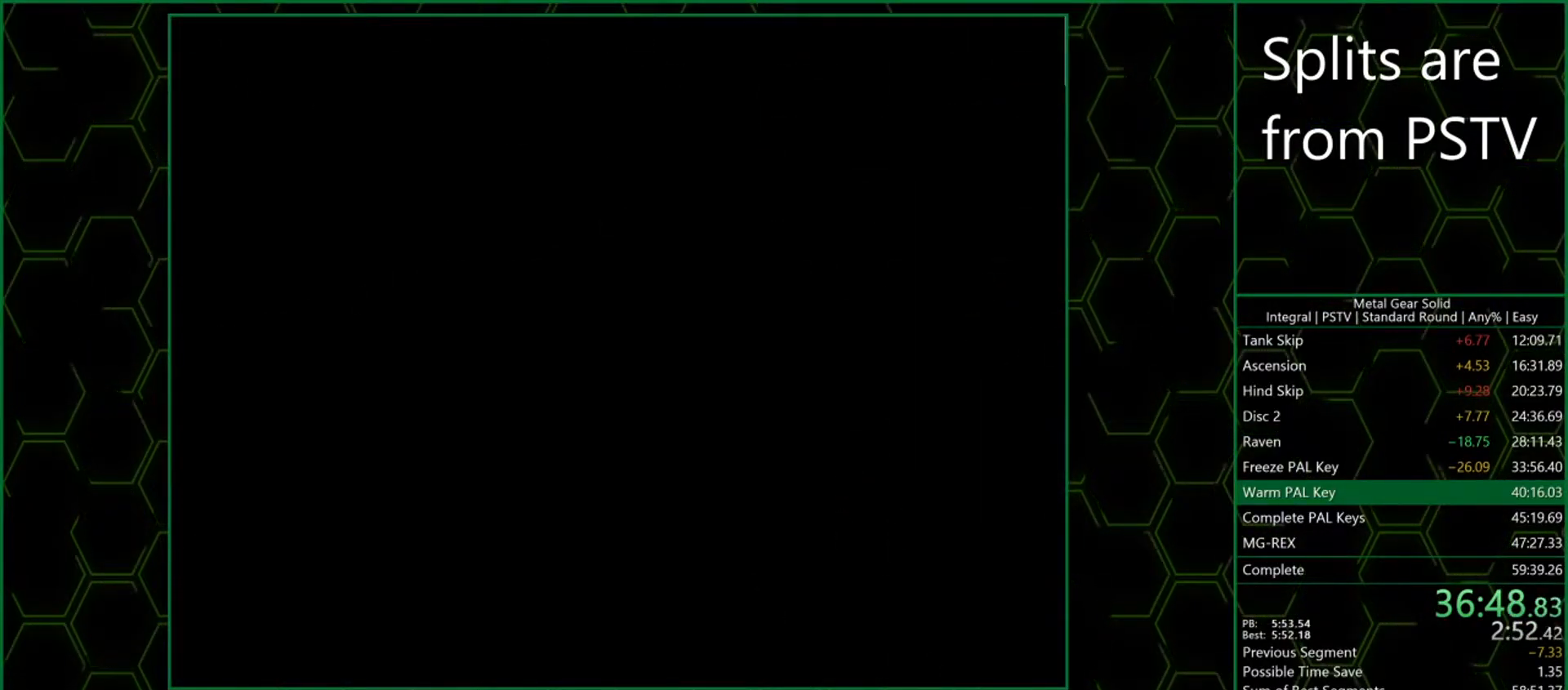
{"buttons": [], "left_stick": "down-right", "button_events": []}
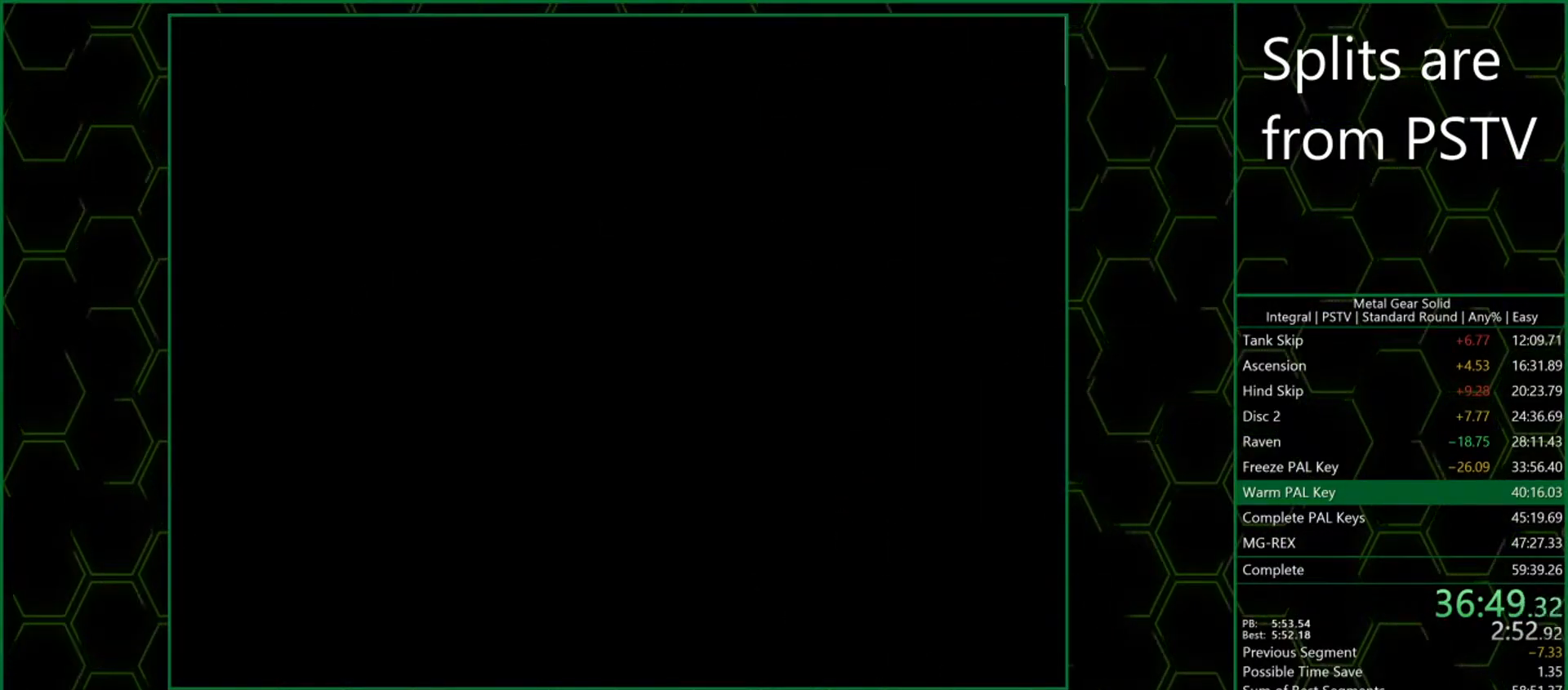
{"buttons": [], "left_stick": "down-right", "button_events": []}
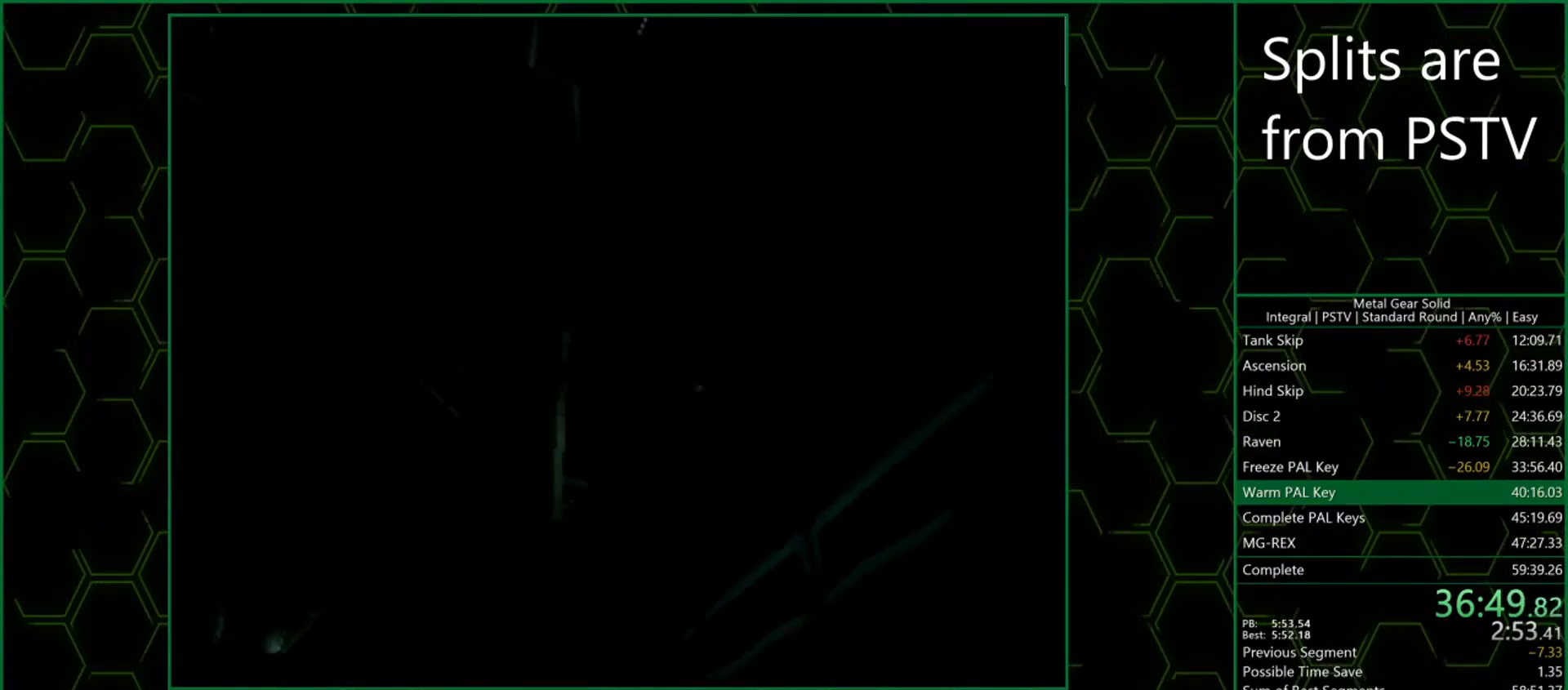
{"buttons": [], "left_stick": "down-right", "button_events": []}
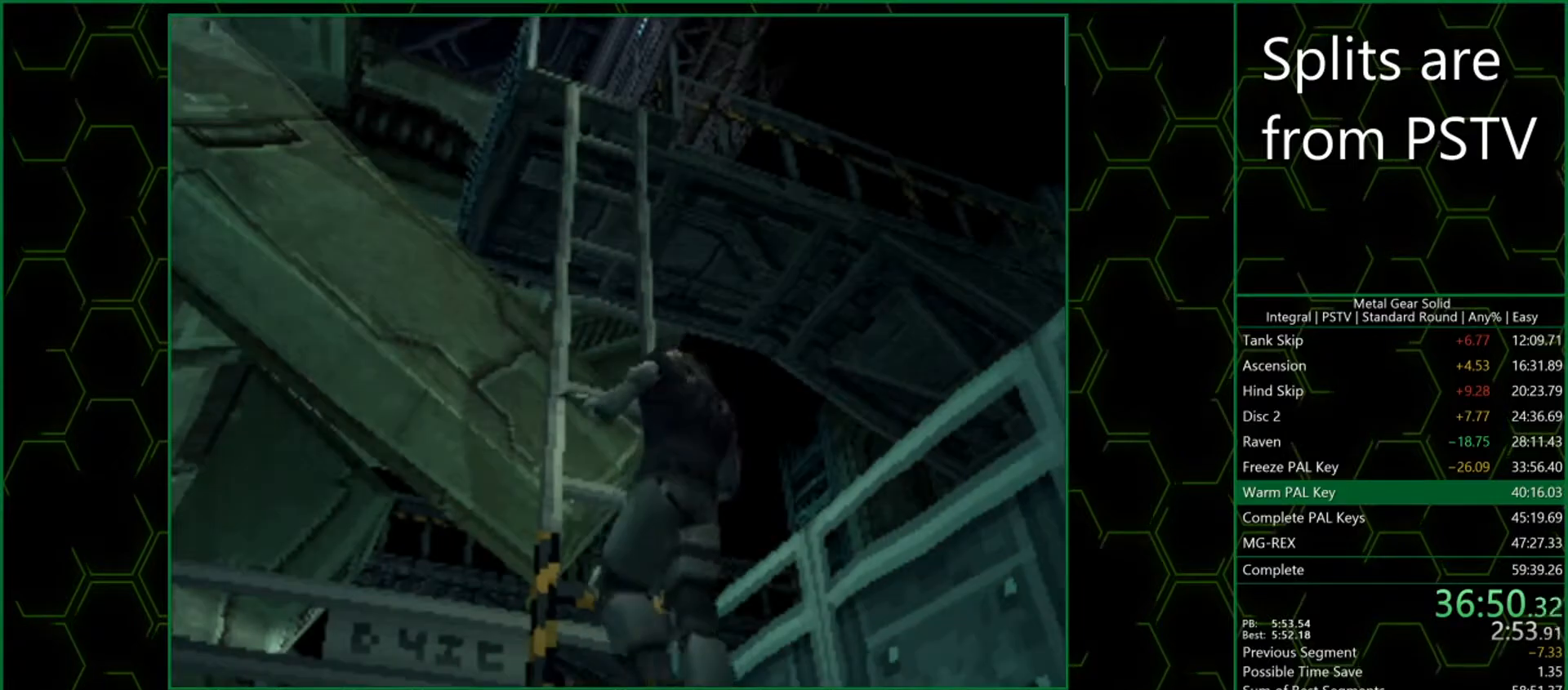
{"buttons": [], "left_stick": "down-right", "button_events": []}
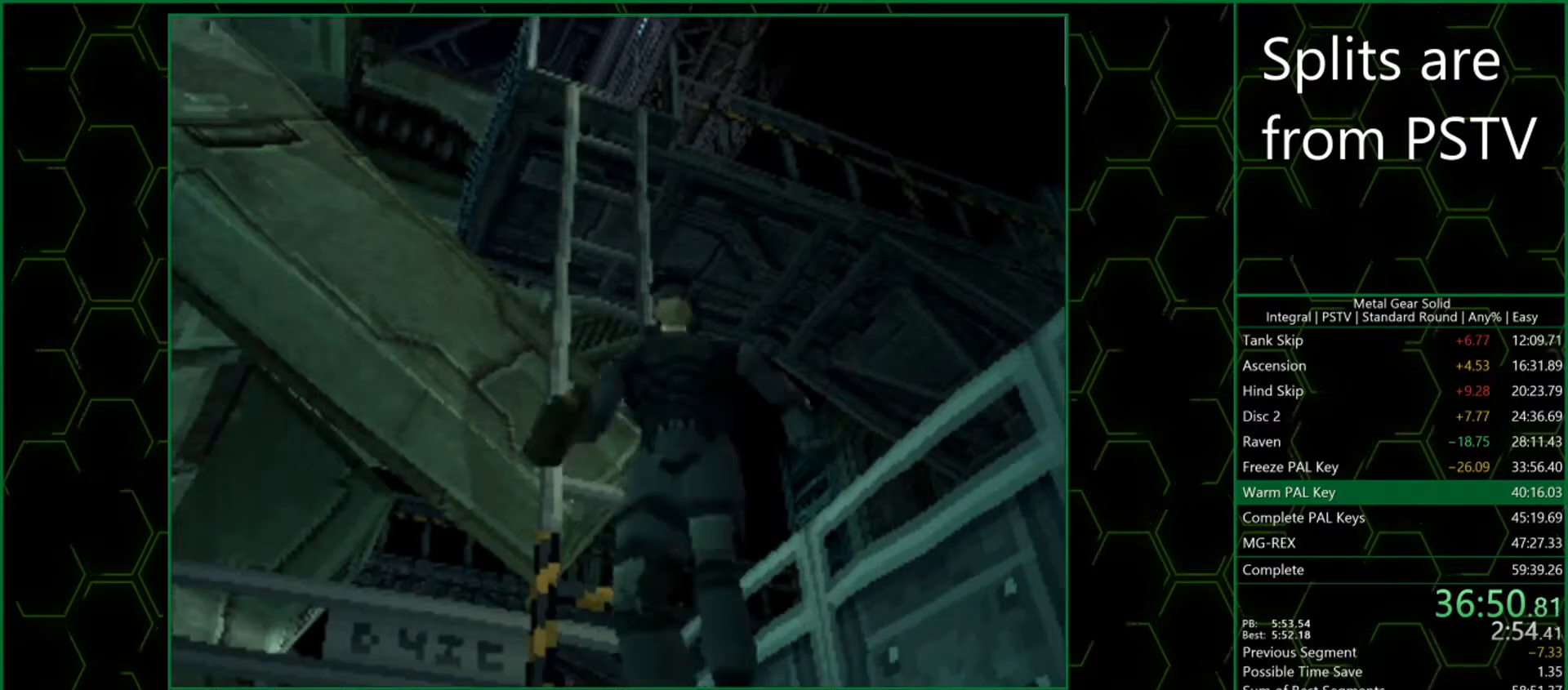
{"buttons": [], "left_stick": "down-right", "button_events": []}
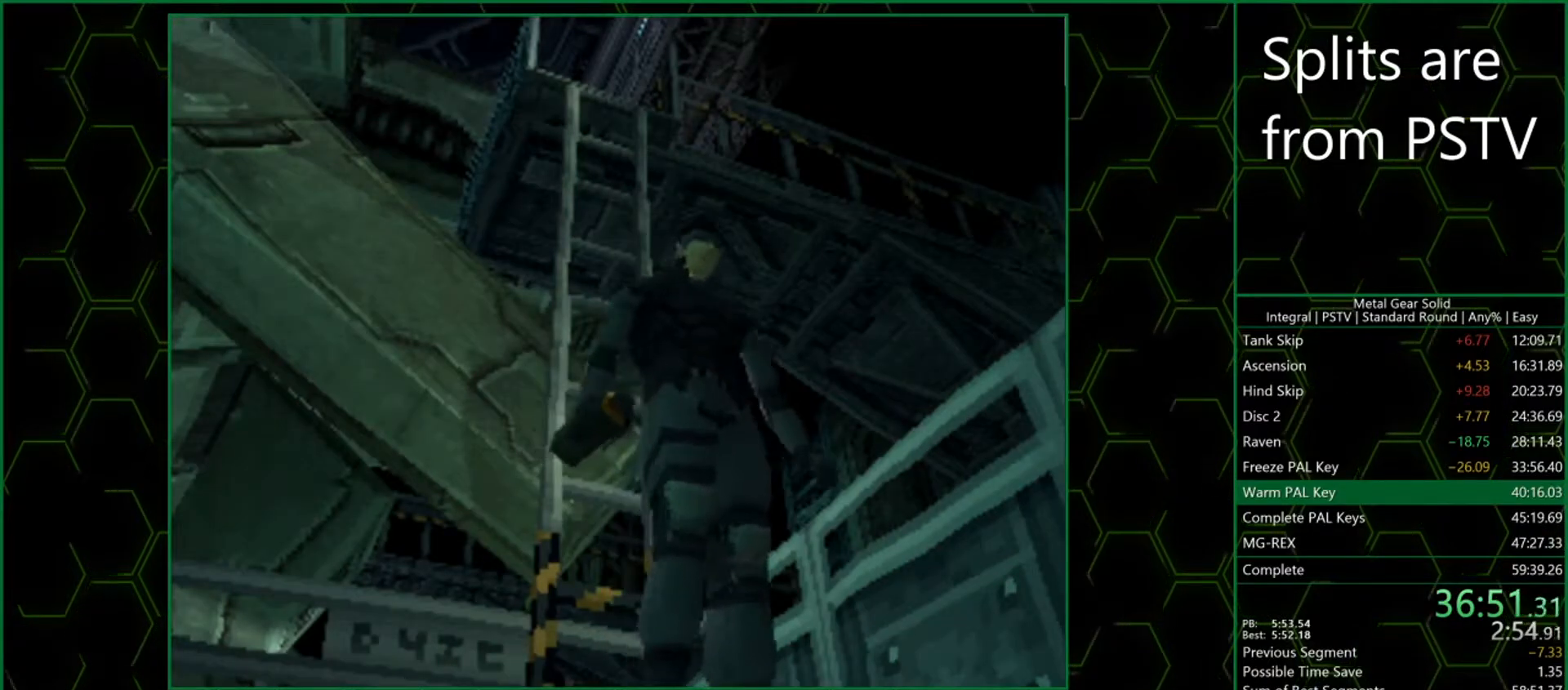
{"buttons": [], "left_stick": "down-right", "button_events": []}
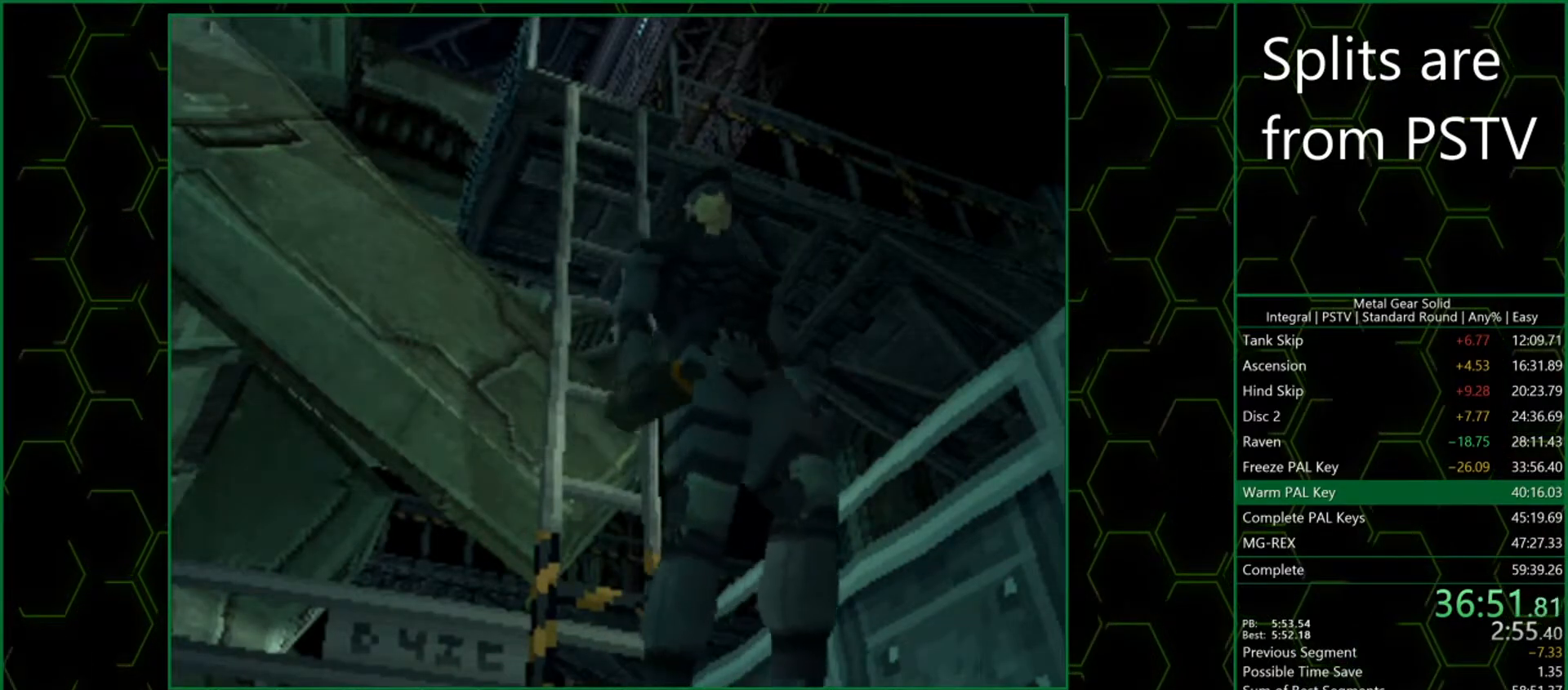
{"buttons": [], "left_stick": "down-right", "button_events": []}
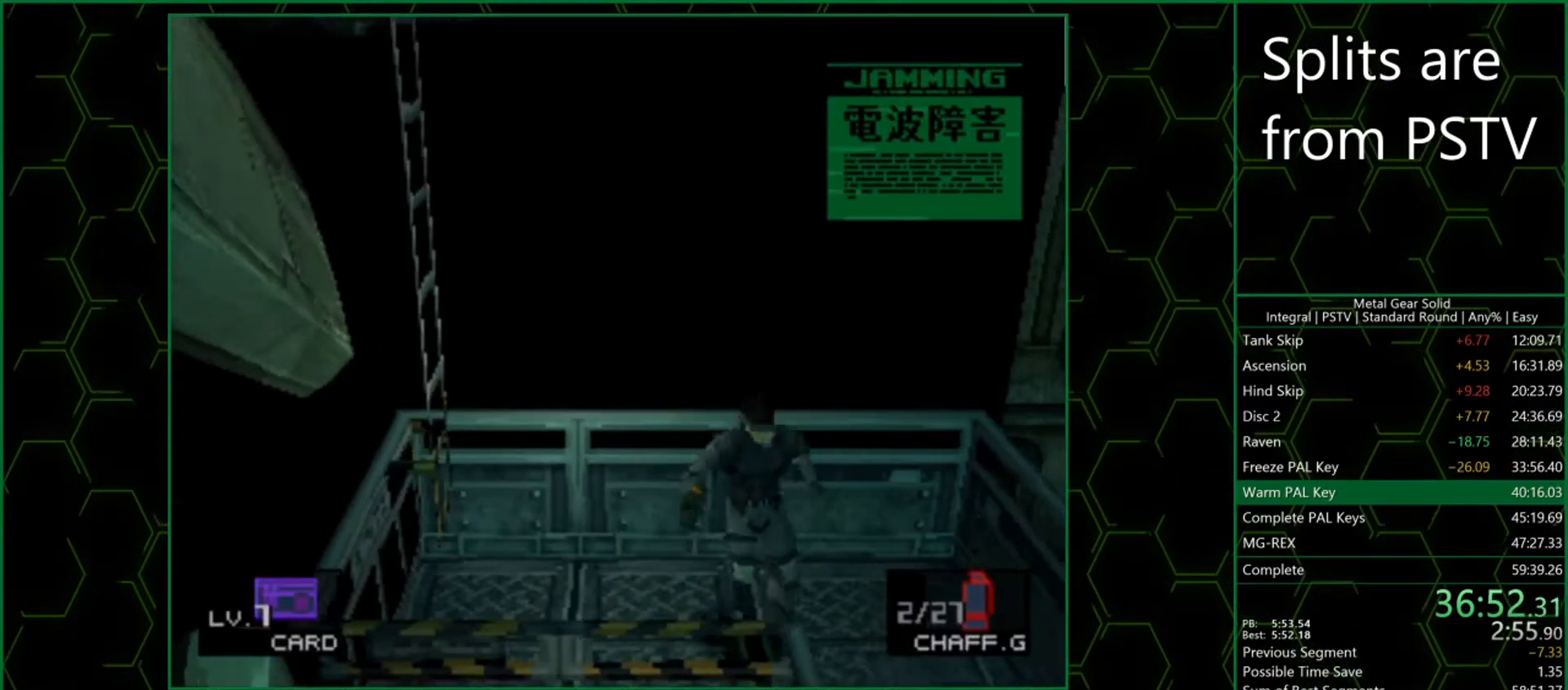
{"buttons": [], "left_stick": "down", "button_events": []}
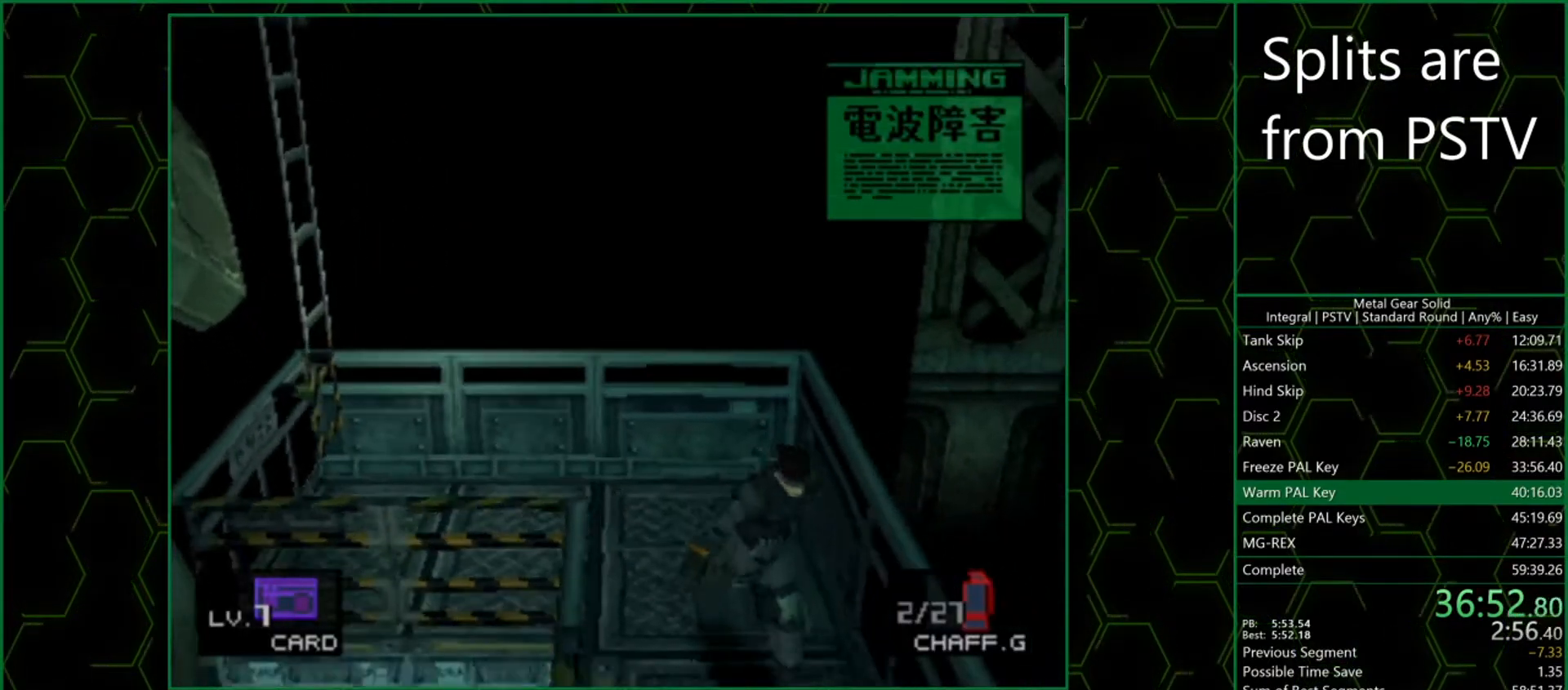
{"buttons": [], "left_stick": "down", "button_events": []}
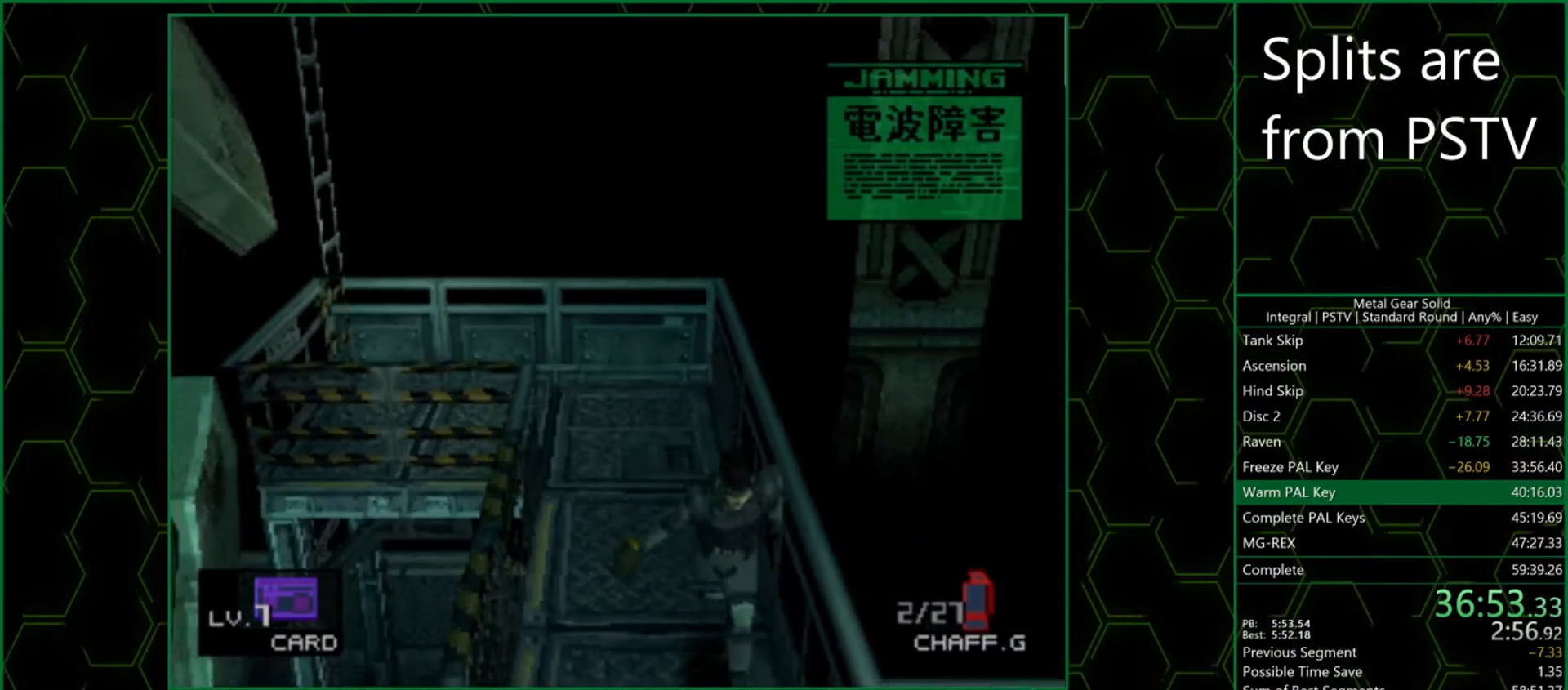
{"buttons": [], "left_stick": "right", "button_events": []}
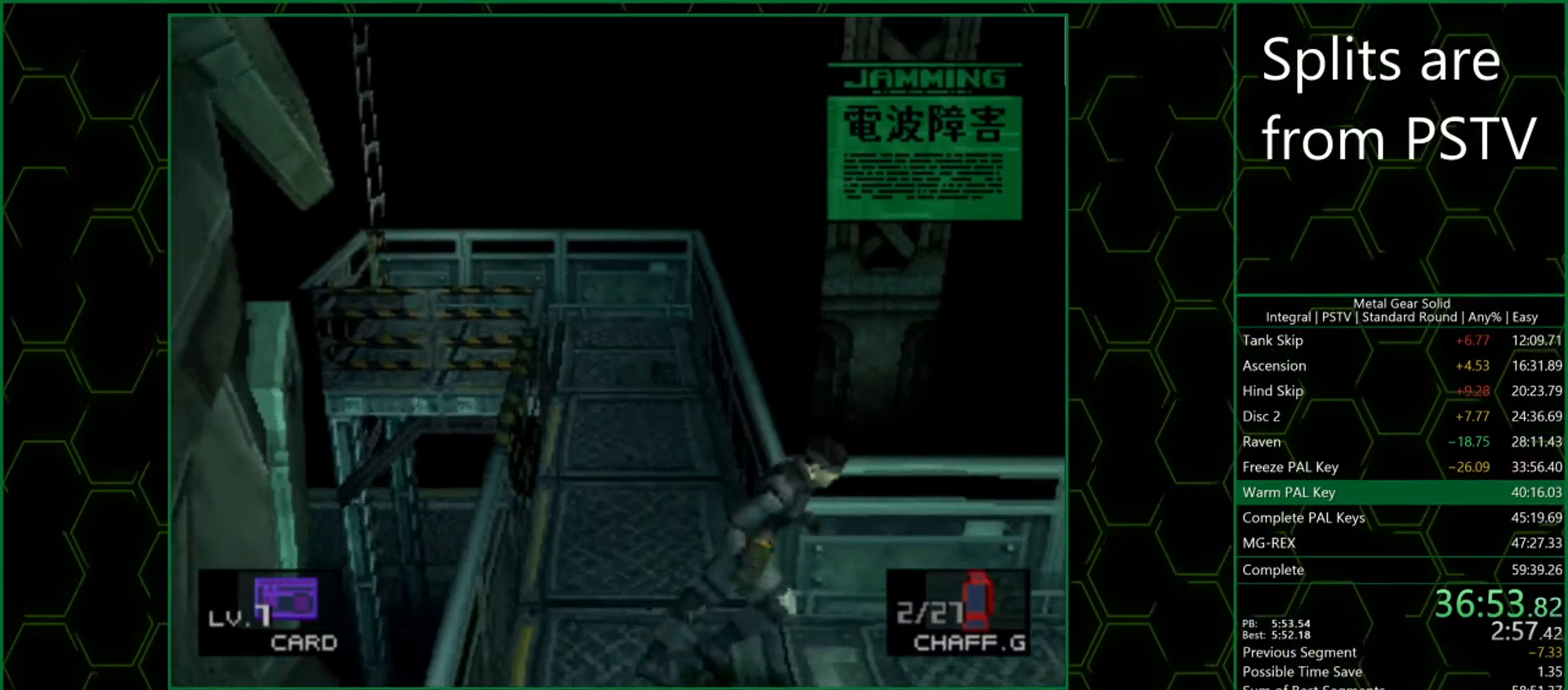
{"buttons": [], "left_stick": "right", "button_events": []}
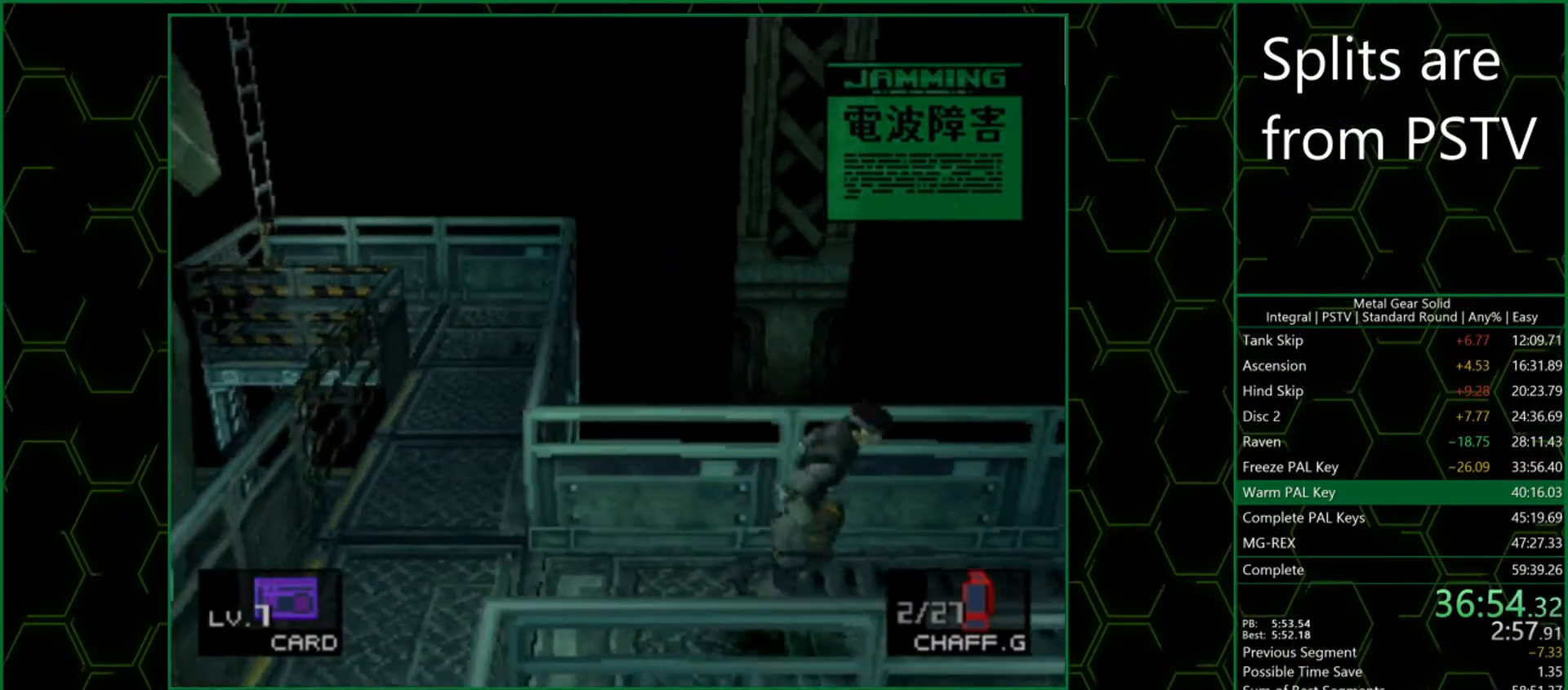
{"buttons": [], "left_stick": "down-left", "button_events": []}
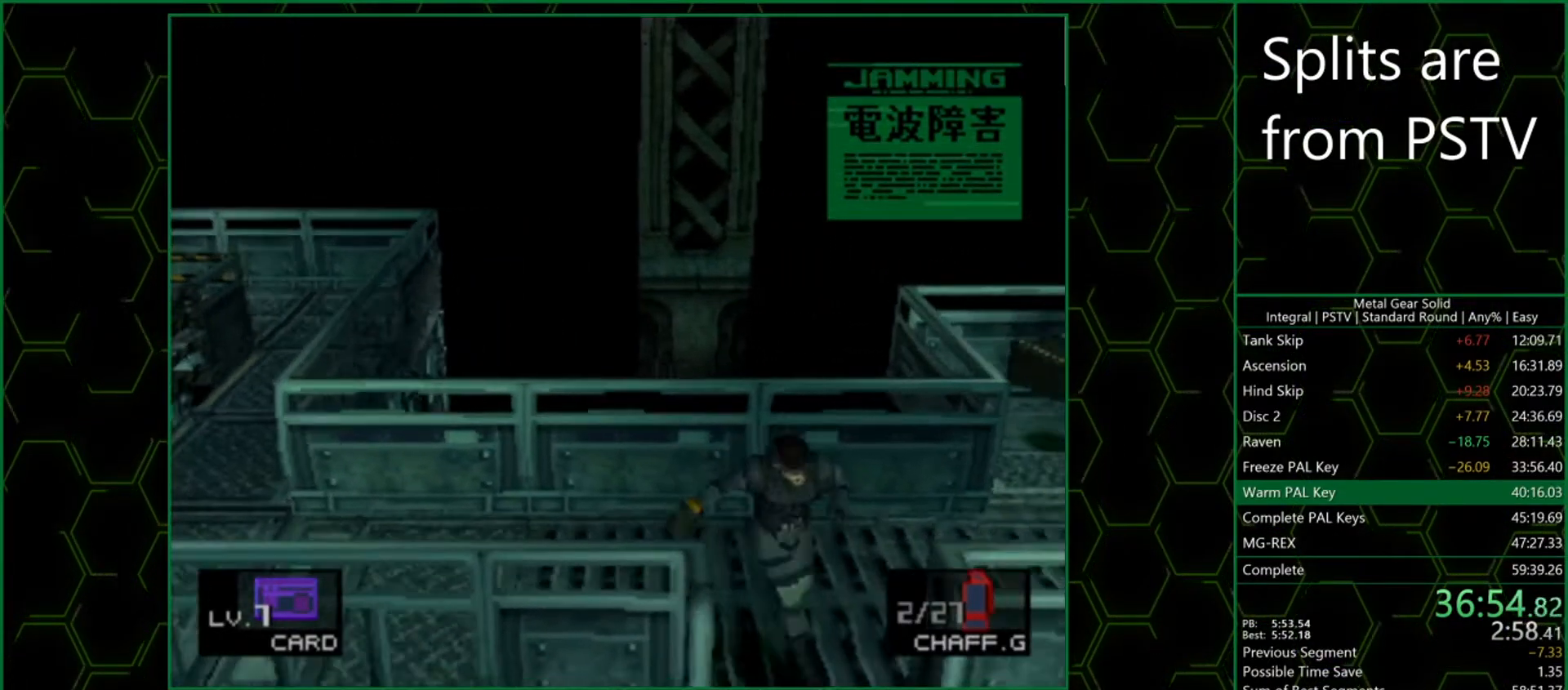
{"buttons": [], "left_stick": "center", "button_events": [[17, "CIRCLE", "down"], [133, "CIRCLE", "up"], [200, "CIRCLE", "down"], [433, "CIRCLE", "up"]]}